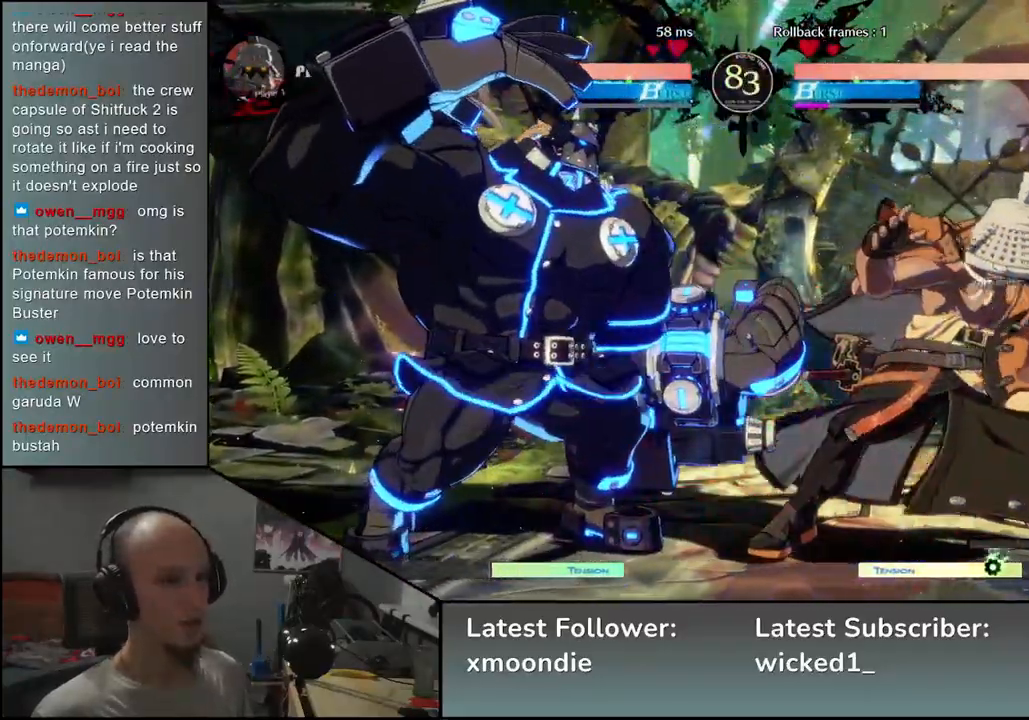
Gameplay with a controller (arcade stick); each line is a JSON object with the inputs held at the frame after it. "events" lists button and stick changes between this image and that frame as [ms after this image, input, new state], when the widget could be followed in between. Not read: L3 R3 other_buttons.
{"buttons": [], "left_stick": "right", "events": [[67, "R2", "up"], [183, "R2", "down"], [283, "R2", "up"]]}
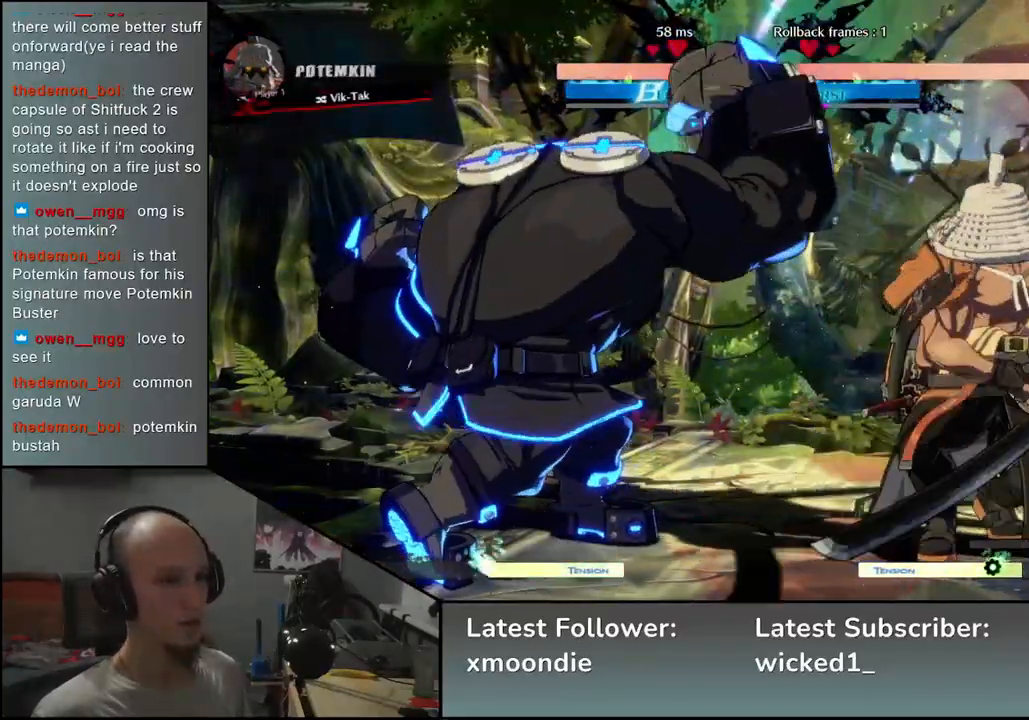
{"buttons": [], "left_stick": "right", "events": [[183, "R2", "down"], [283, "R2", "up"]]}
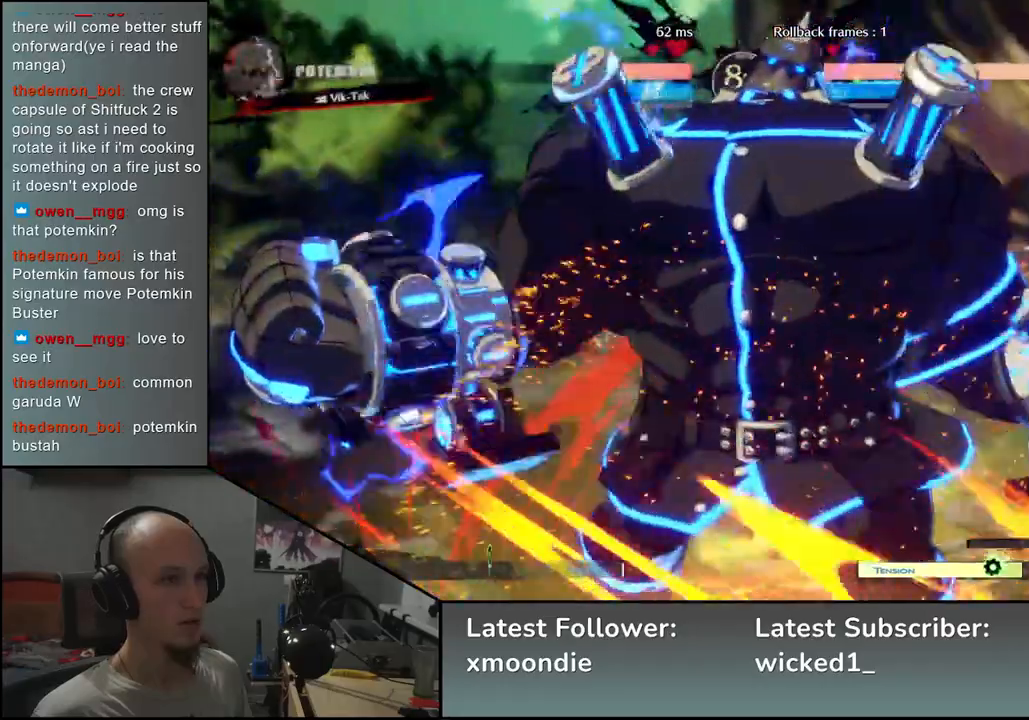
{"buttons": [], "left_stick": "right", "events": []}
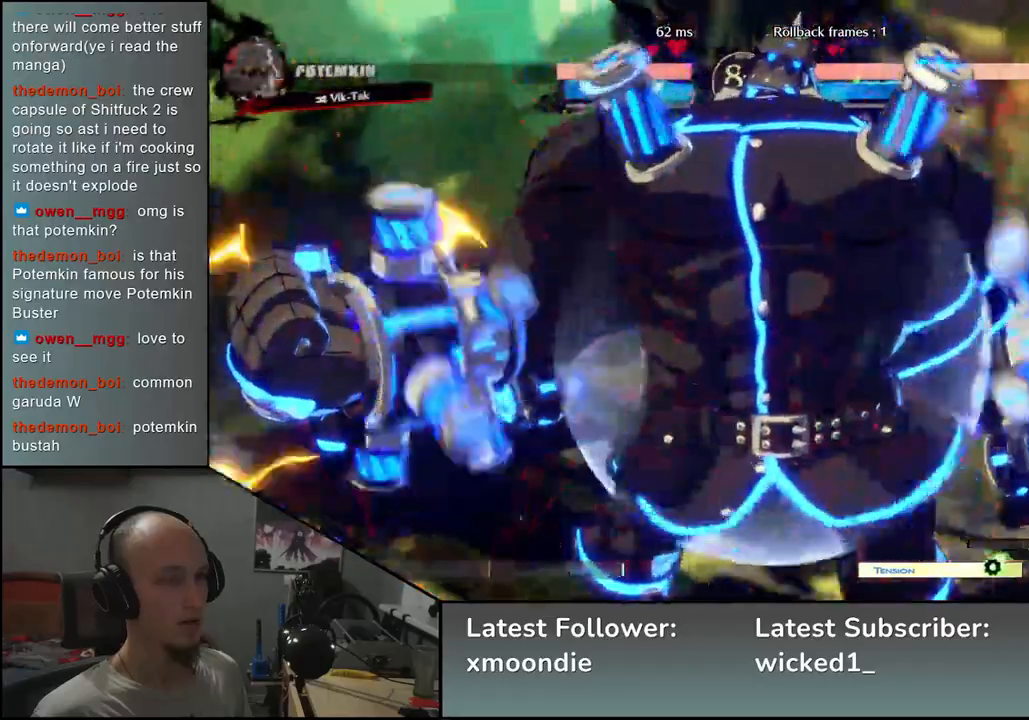
{"buttons": [], "left_stick": "right", "events": []}
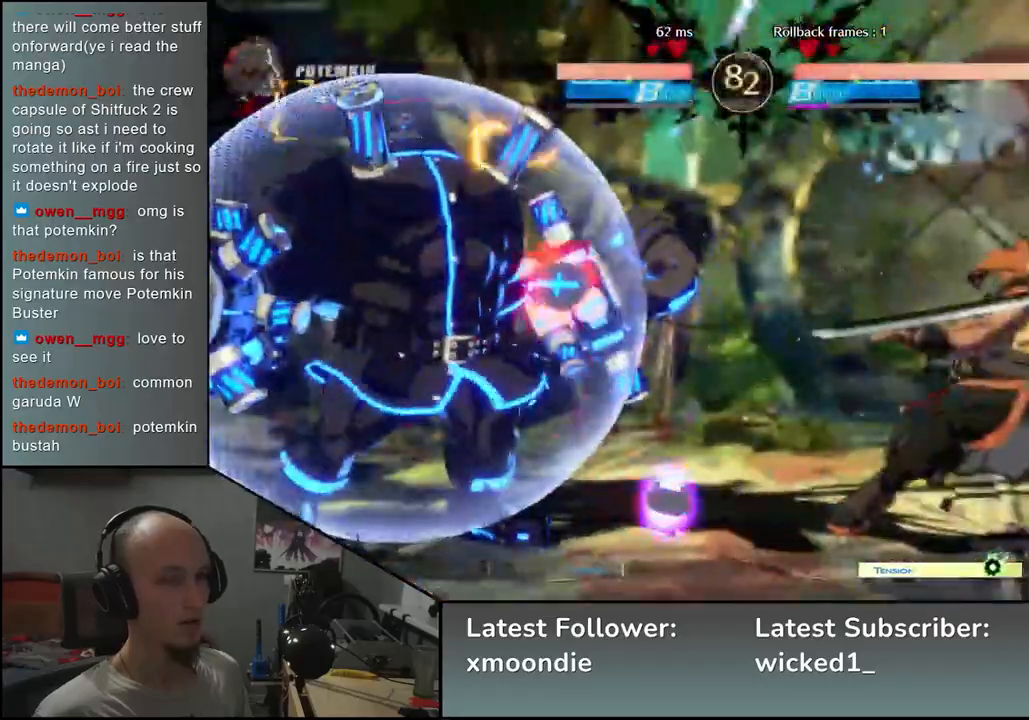
{"buttons": [], "left_stick": "right", "events": []}
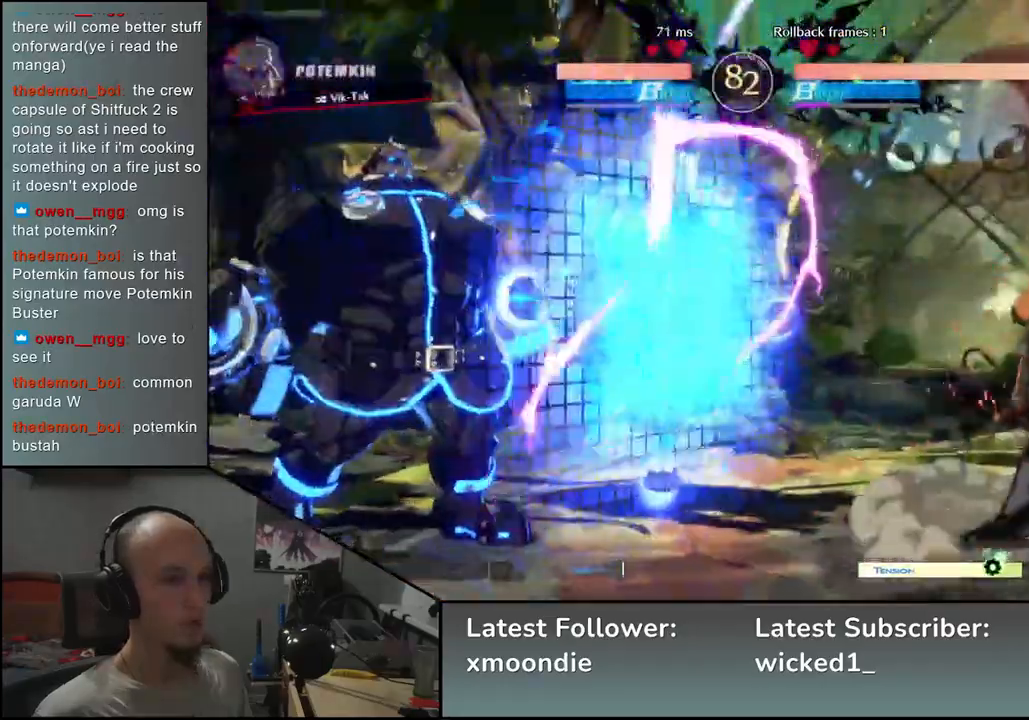
{"buttons": [], "left_stick": "right", "events": []}
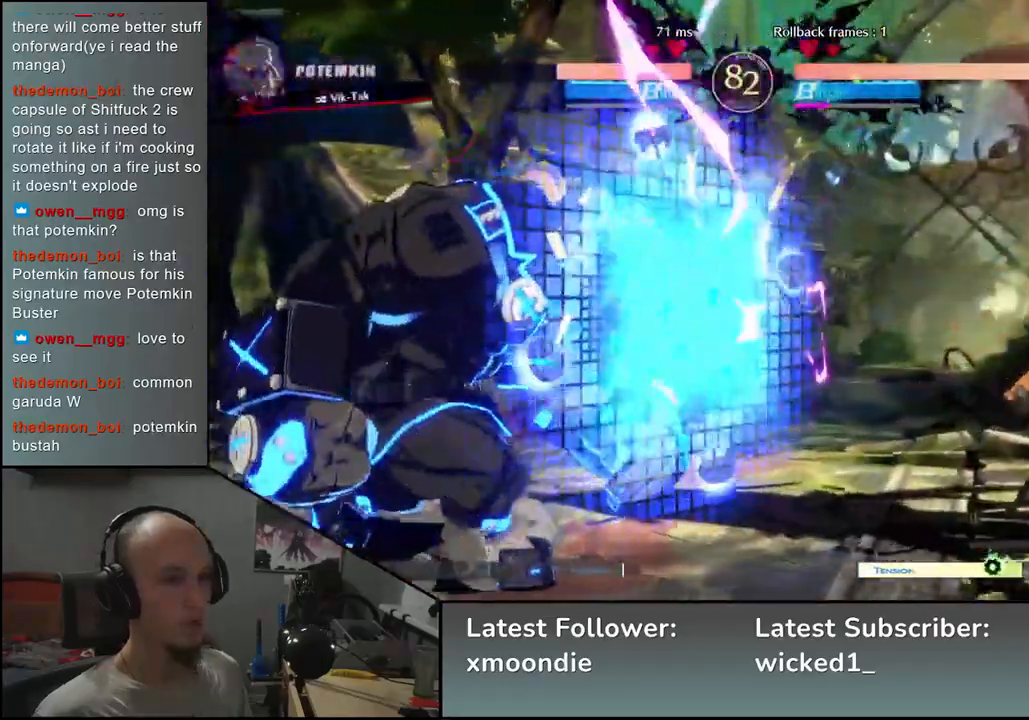
{"buttons": [], "left_stick": "right", "events": []}
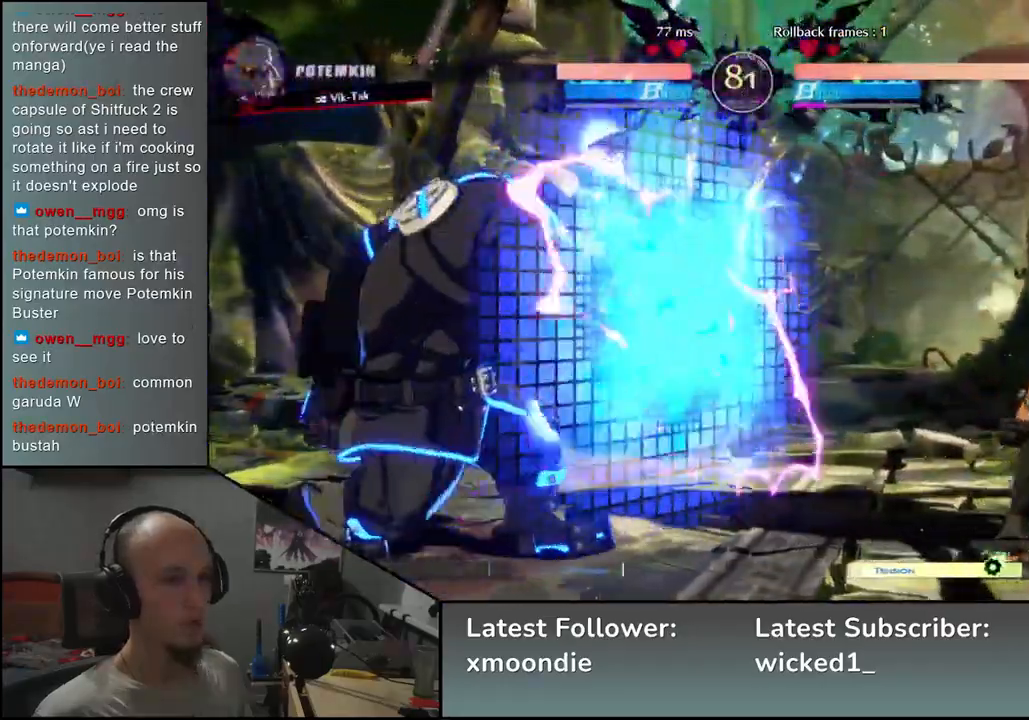
{"buttons": [], "left_stick": "right", "events": []}
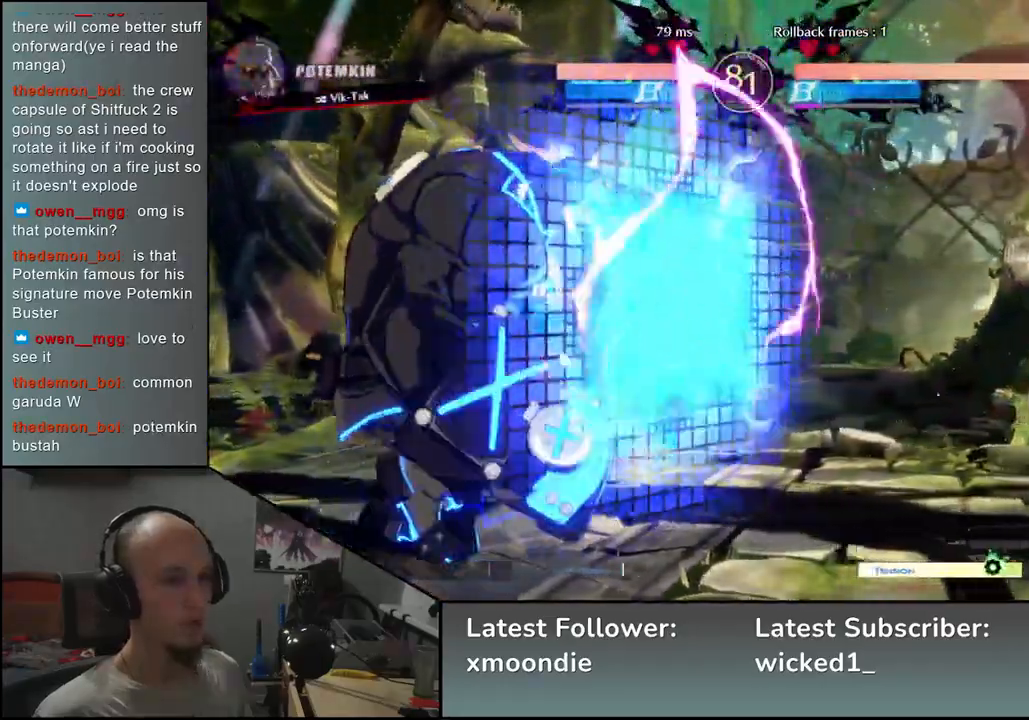
{"buttons": [], "left_stick": "right", "events": []}
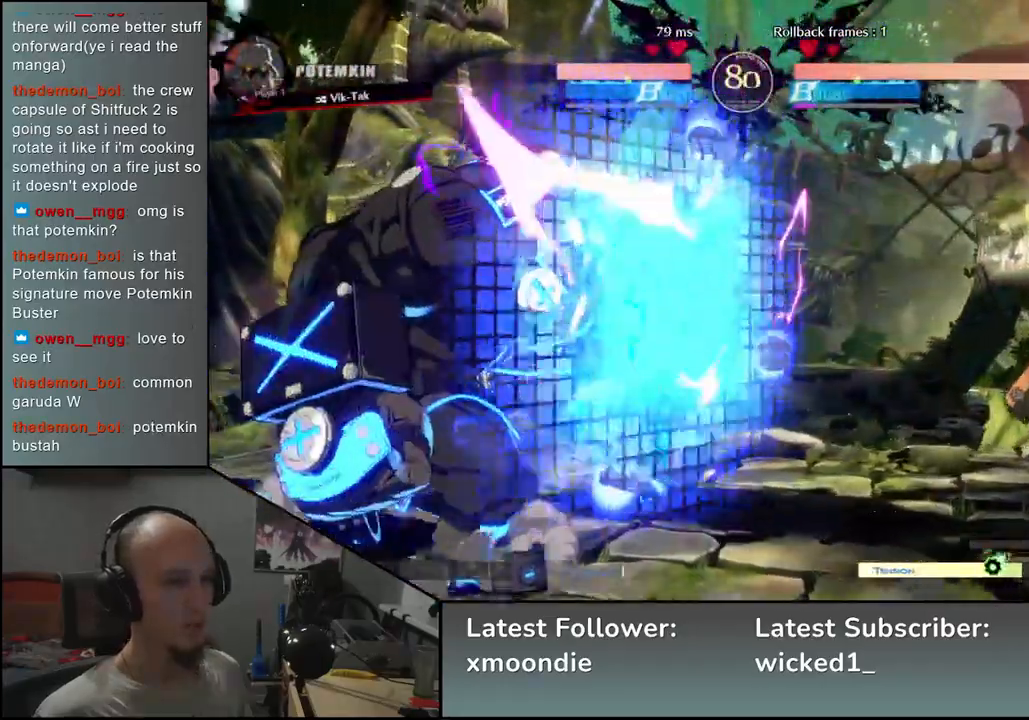
{"buttons": [], "left_stick": "right", "events": []}
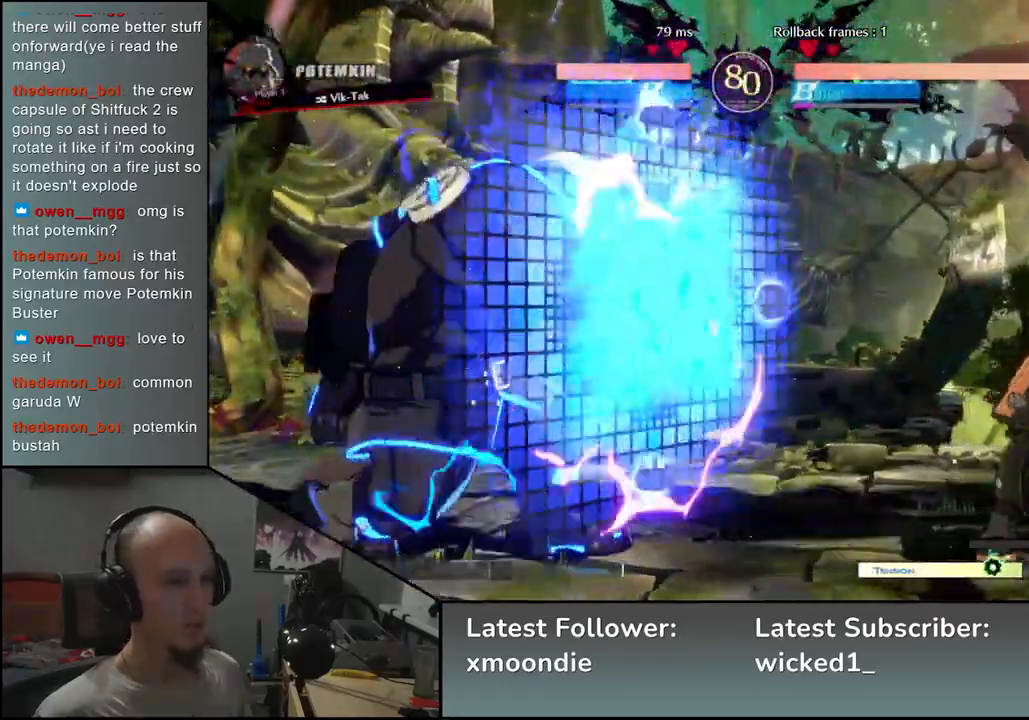
{"buttons": [], "left_stick": "right", "events": []}
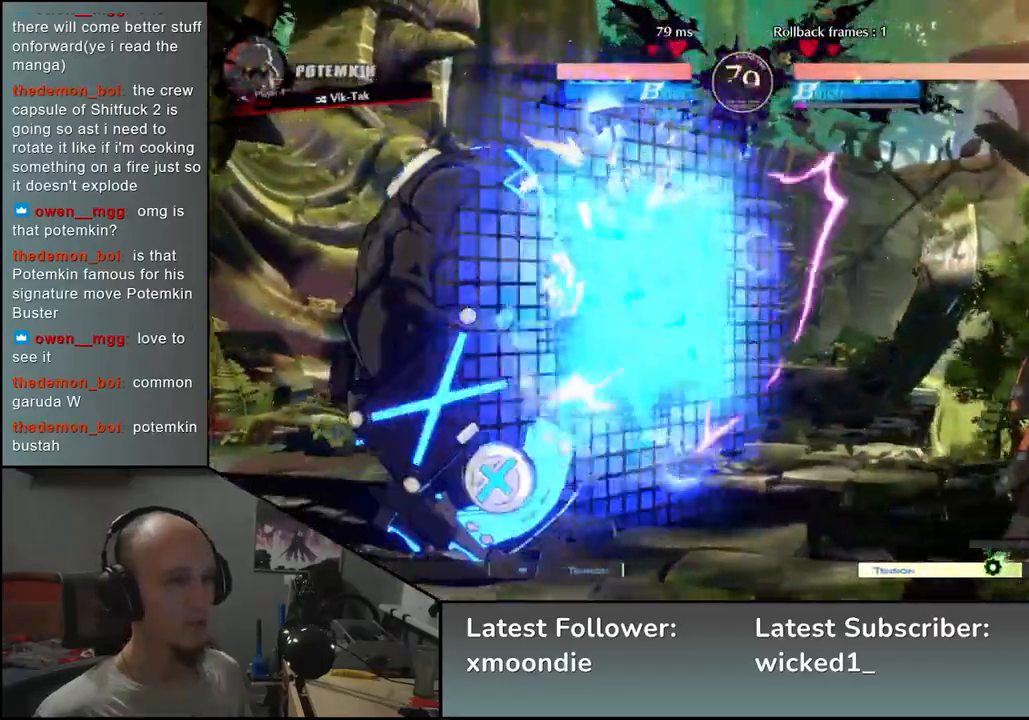
{"buttons": [], "left_stick": "right", "events": []}
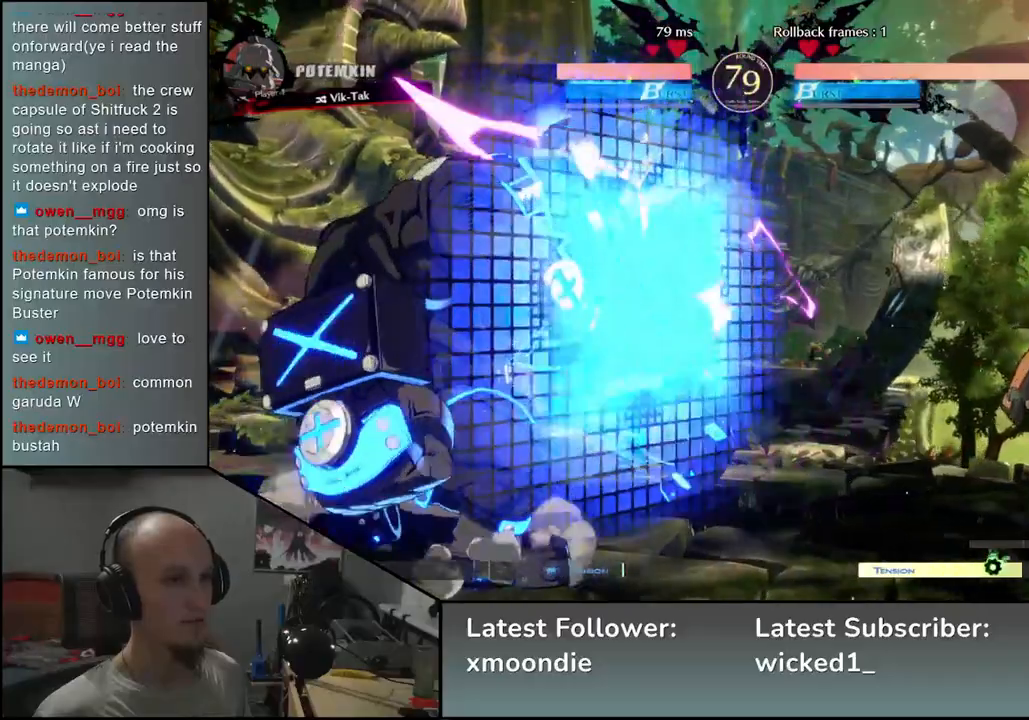
{"buttons": [], "left_stick": "right", "events": []}
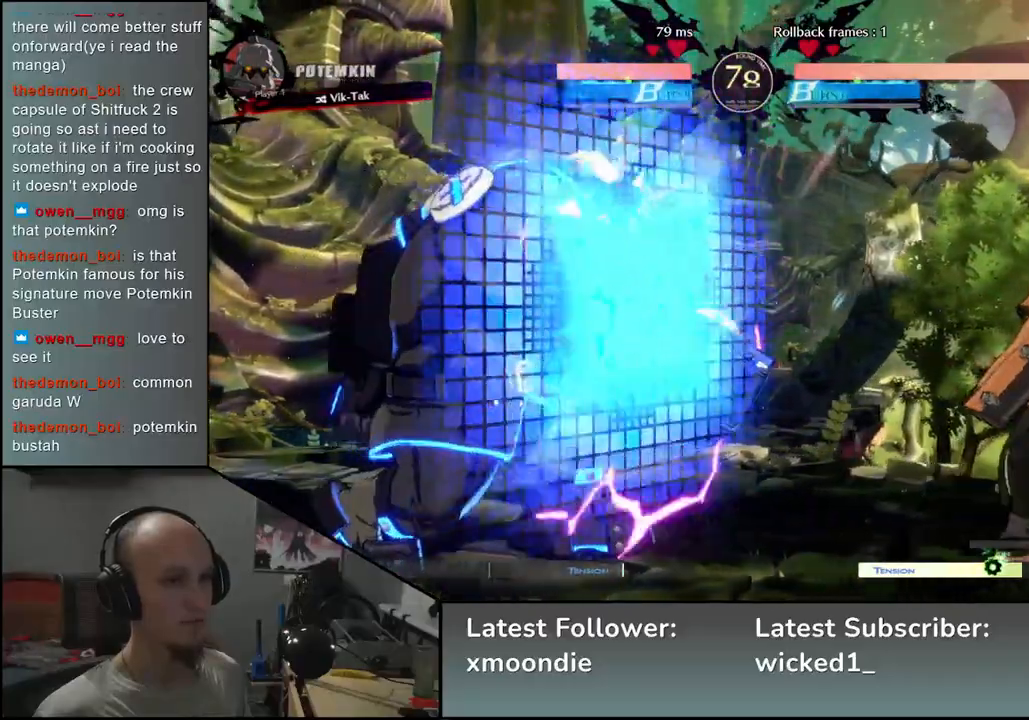
{"buttons": [], "left_stick": "right", "events": []}
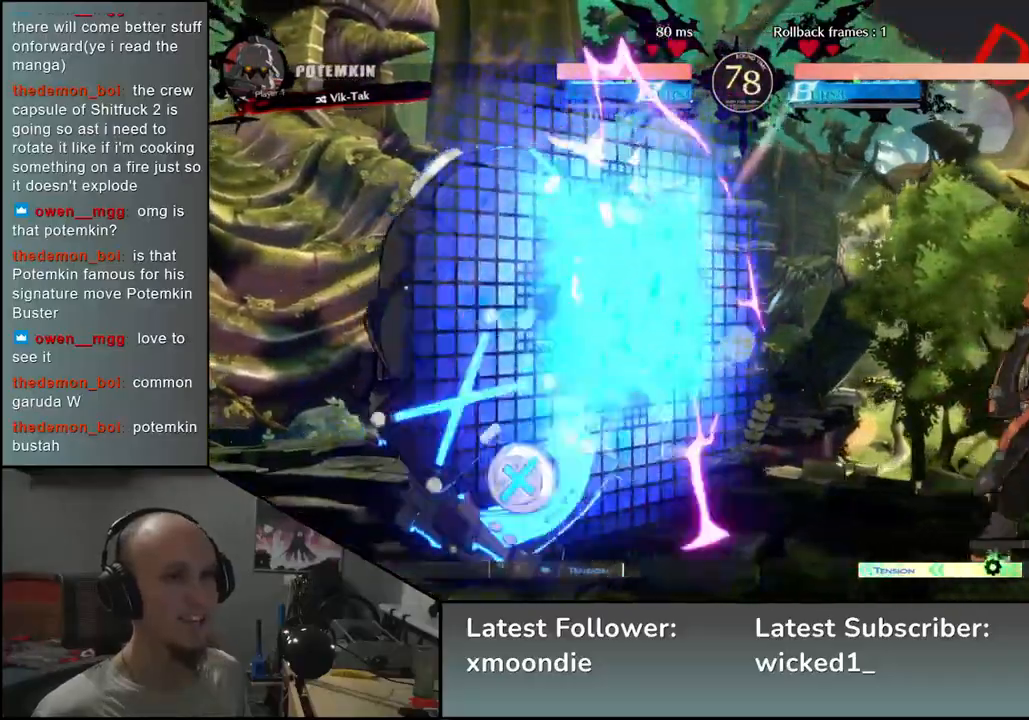
{"buttons": [], "left_stick": "right", "events": []}
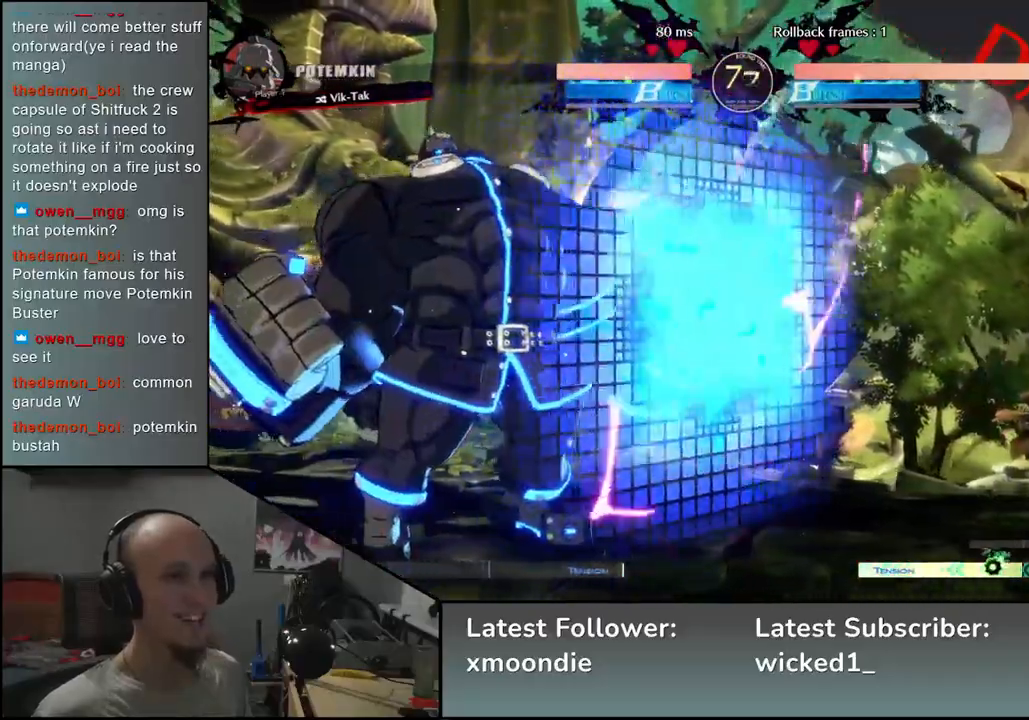
{"buttons": [], "left_stick": "down-right", "events": [[400, "left_stick", "down-right"]]}
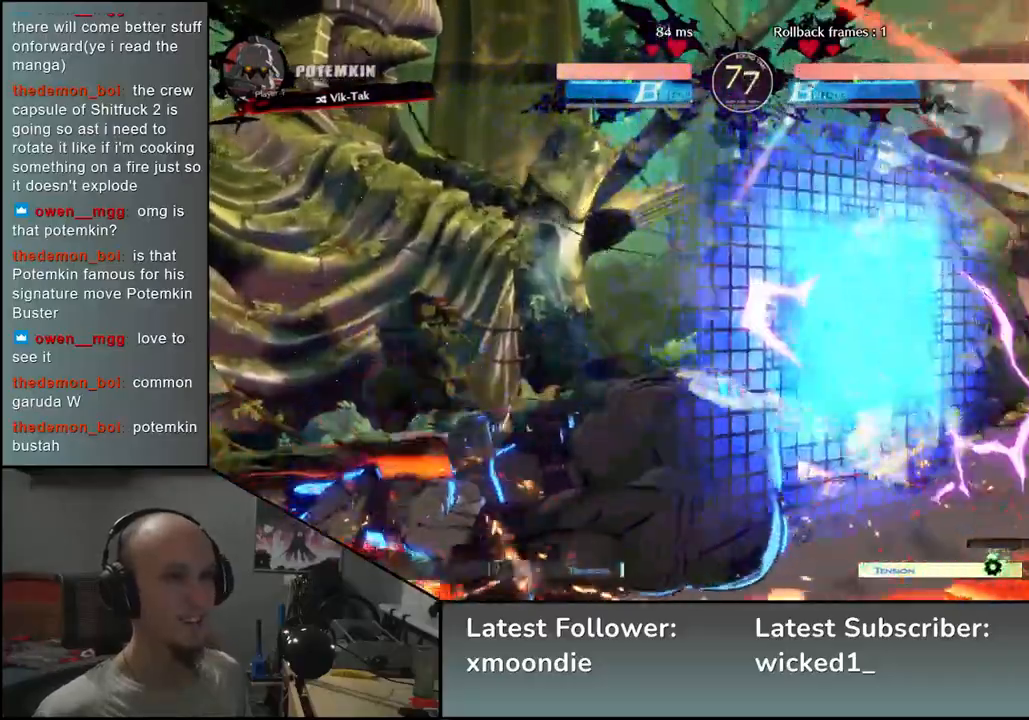
{"buttons": [], "left_stick": "down-right", "events": []}
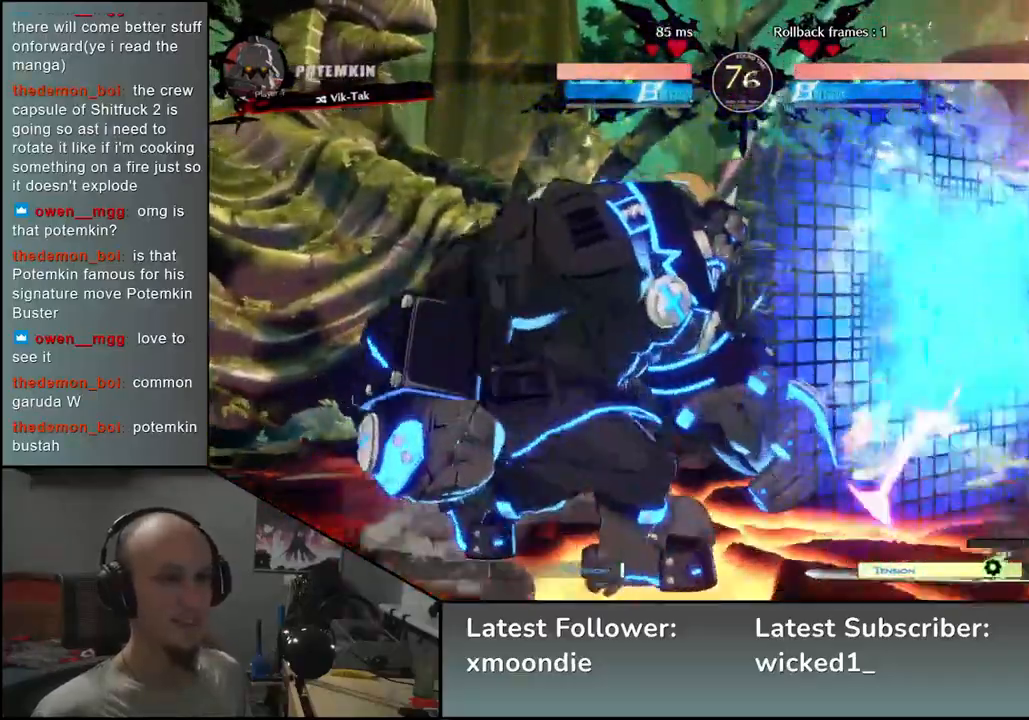
{"buttons": [], "left_stick": "down-right", "events": []}
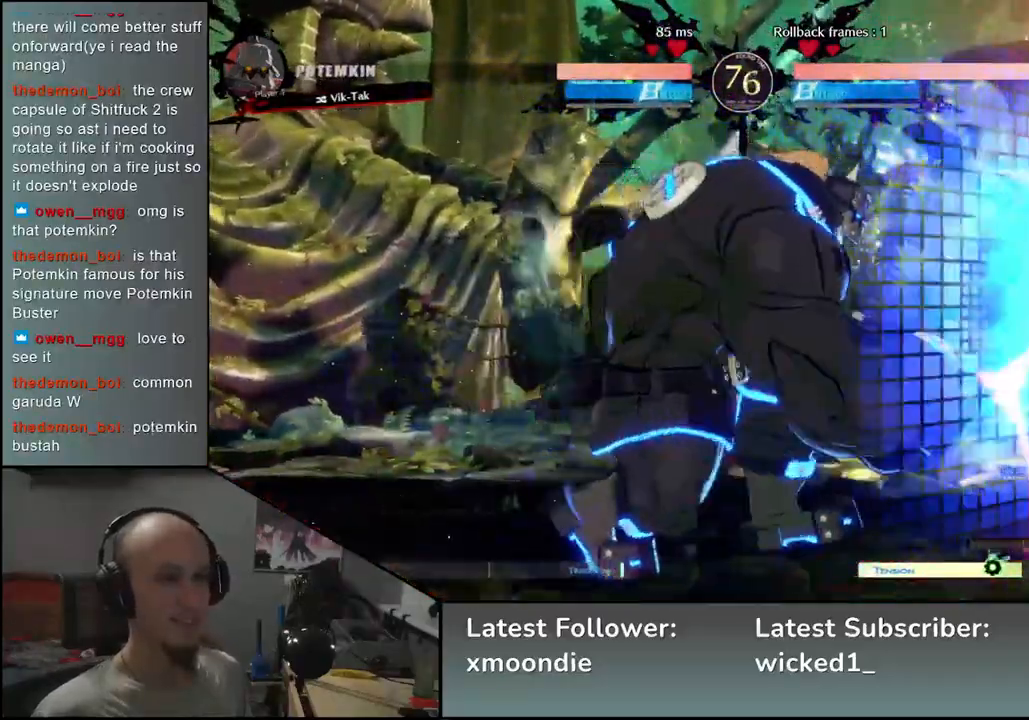
{"buttons": ["CIRCLE"], "left_stick": "down-right", "events": [[83, "CIRCLE", "down"]]}
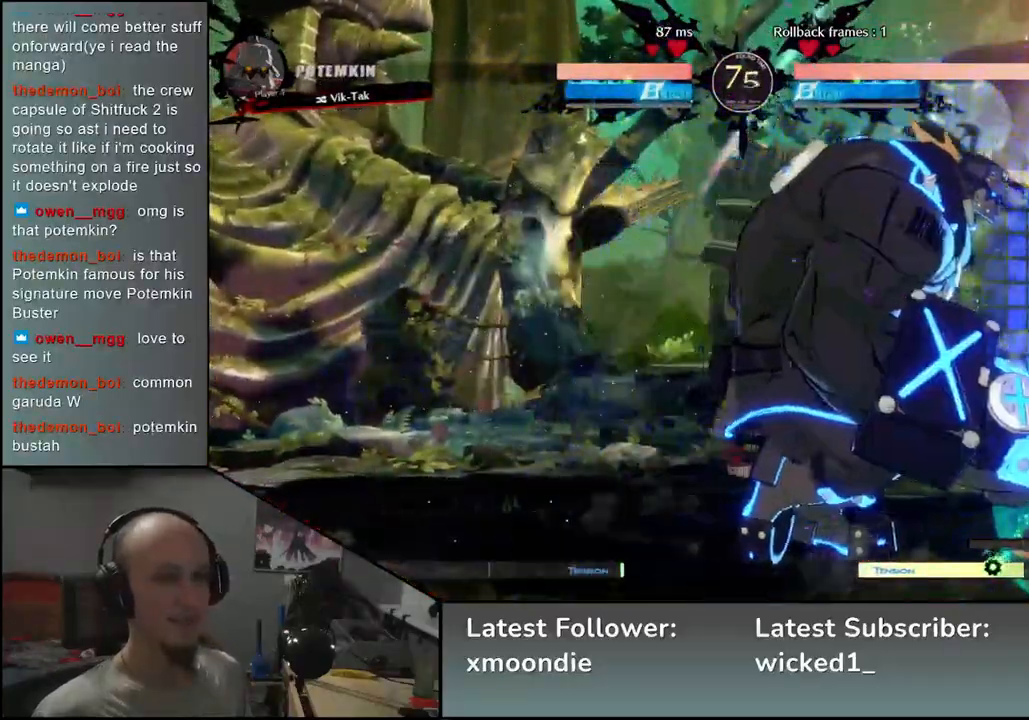
{"buttons": ["CIRCLE"], "left_stick": "down-right", "events": []}
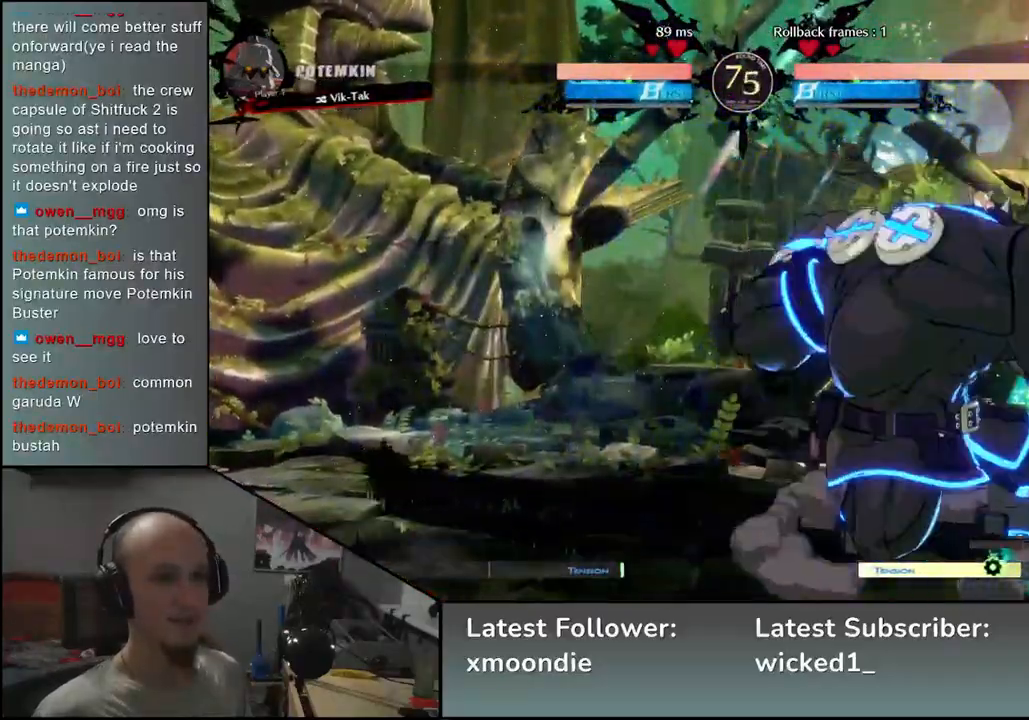
{"buttons": [], "left_stick": "right", "events": [[183, "CIRCLE", "up"], [200, "left_stick", "right"]]}
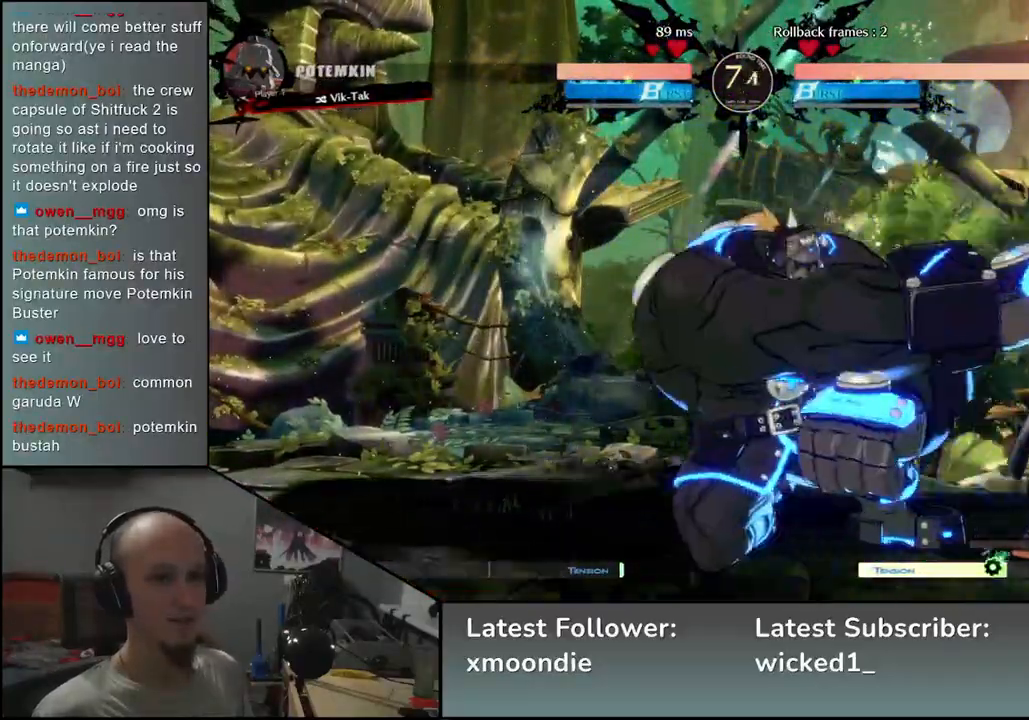
{"buttons": [], "left_stick": "down-right", "events": [[117, "left_stick", "down-right"], [200, "CIRCLE", "down"], [250, "CIRCLE", "up"]]}
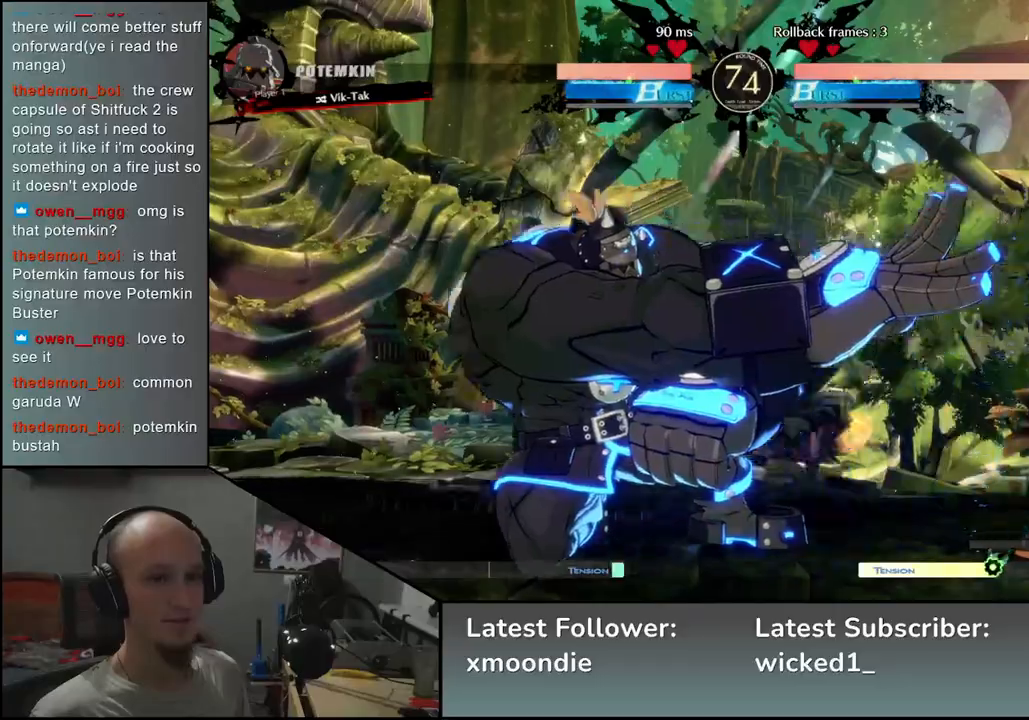
{"buttons": [], "left_stick": "up-right", "events": [[500, "left_stick", "up-right"]]}
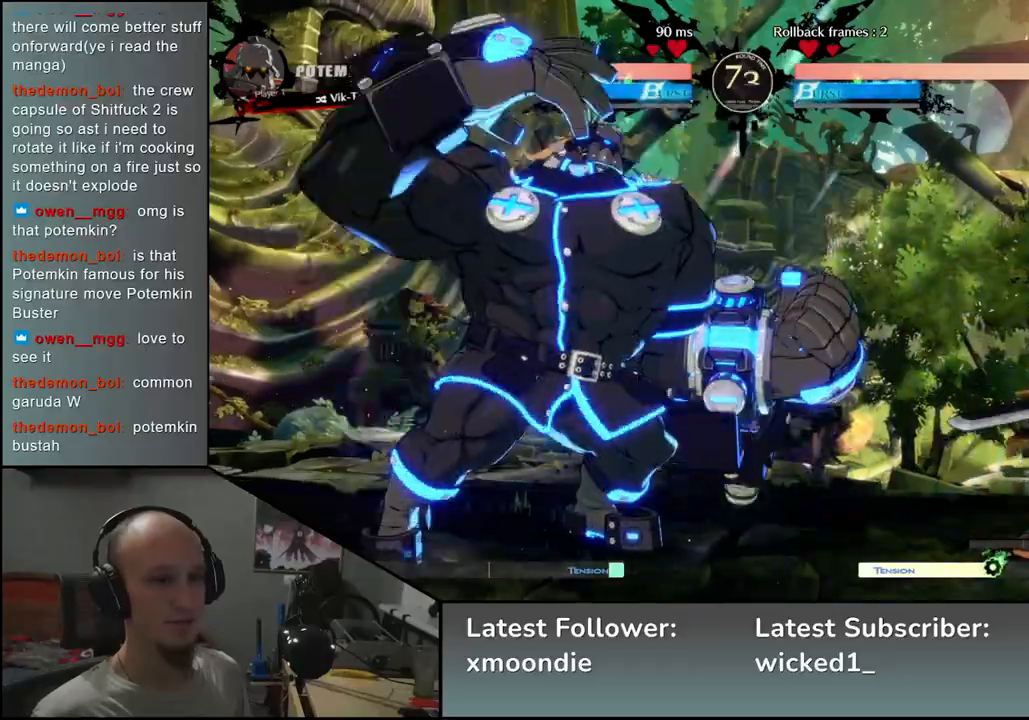
{"buttons": [], "left_stick": "right", "events": [[33, "left_stick", "up"], [183, "left_stick", "down-right"], [350, "left_stick", "right"]]}
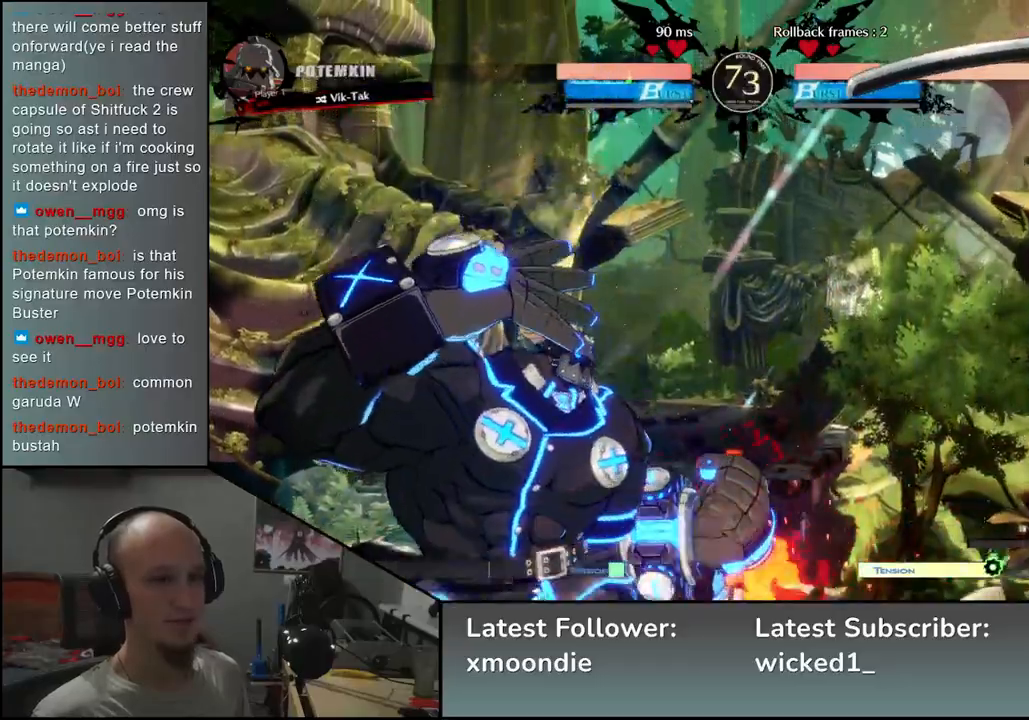
{"buttons": ["TRIANGLE"], "left_stick": "left", "events": [[400, "left_stick", "down"], [467, "TRIANGLE", "down"], [467, "left_stick", "left"]]}
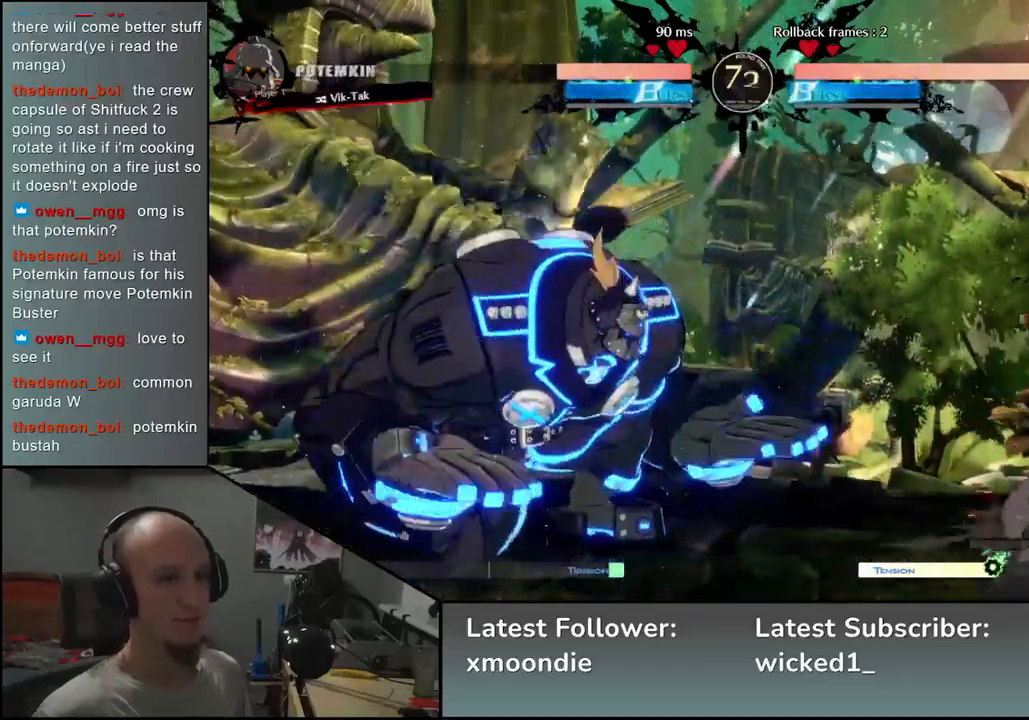
{"buttons": [], "left_stick": "center", "events": [[50, "TRIANGLE", "up"], [50, "left_stick", "right"], [133, "left_stick", "down"], [183, "left_stick", "left"], [200, "L2", "down"], [267, "L2", "up"], [267, "left_stick", "center"], [383, "TRIANGLE", "down"], [483, "TRIANGLE", "up"]]}
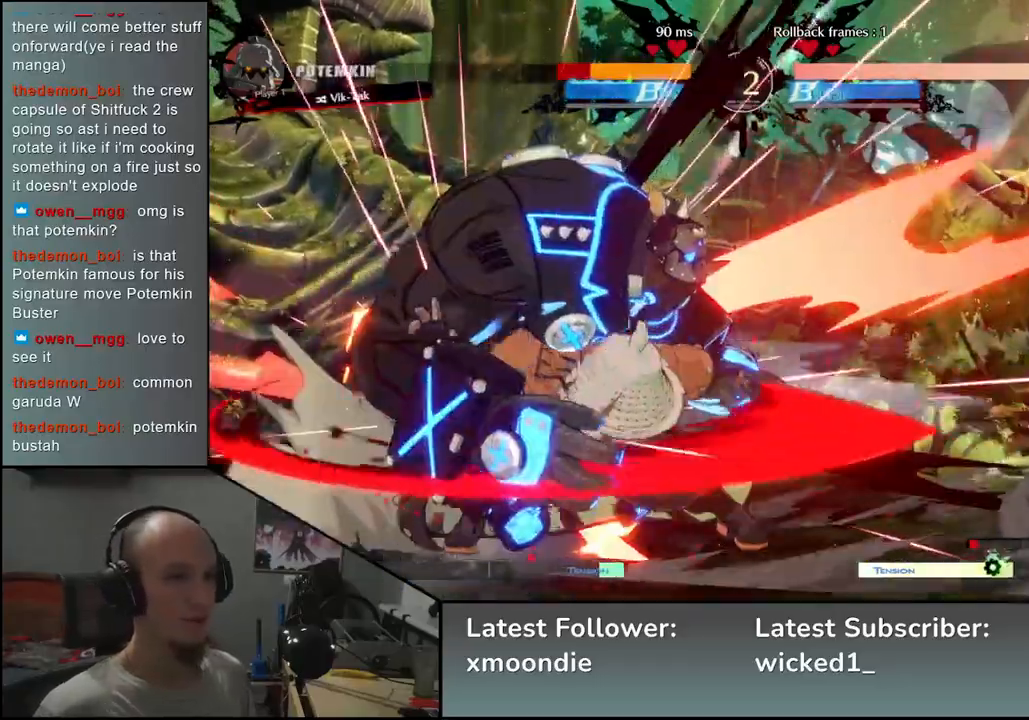
{"buttons": ["TRIANGLE"], "left_stick": "center", "events": [[83, "TRIANGLE", "down"], [183, "TRIANGLE", "up"], [283, "TRIANGLE", "down"], [383, "TRIANGLE", "up"], [467, "TRIANGLE", "down"]]}
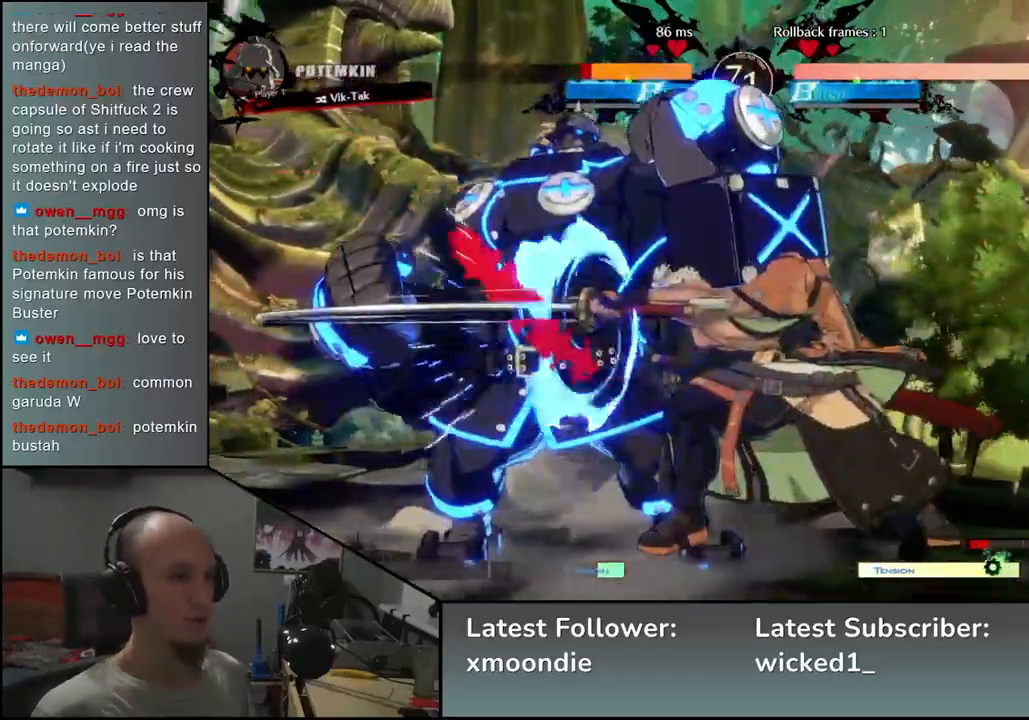
{"buttons": [], "left_stick": "left", "events": [[67, "TRIANGLE", "up"], [183, "TRIANGLE", "down"], [283, "TRIANGLE", "up"], [500, "left_stick", "left"]]}
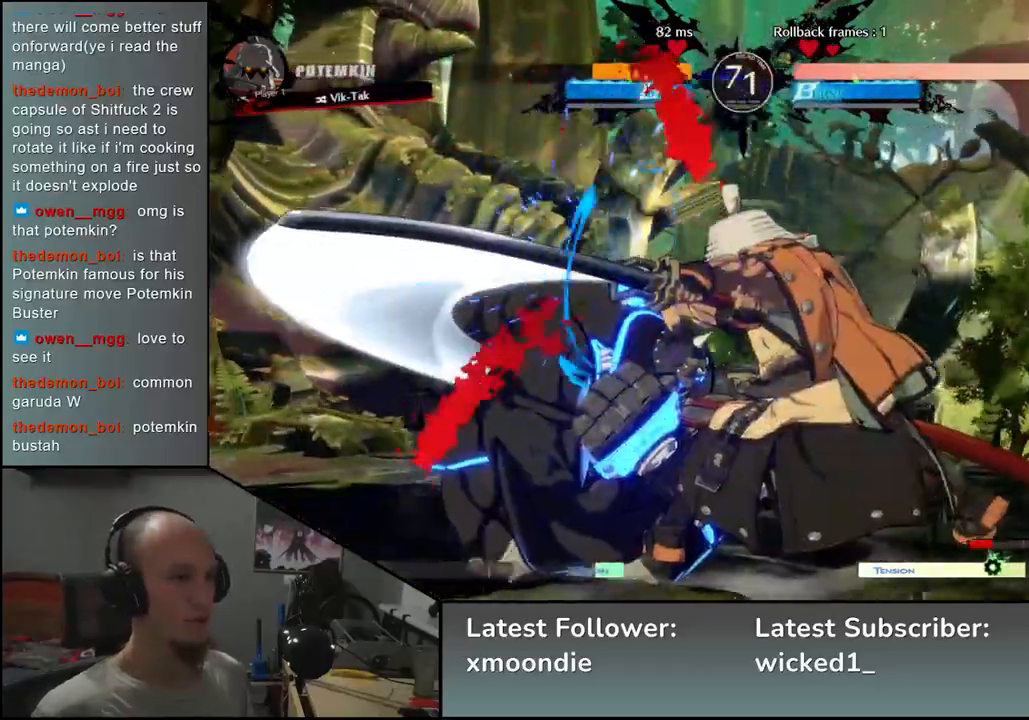
{"buttons": [], "left_stick": "center", "events": [[50, "R2", "down"], [50, "SQUARE", "down"], [50, "TRIANGLE", "down"], [67, "R1", "down"], [200, "SQUARE", "up"], [200, "TRIANGLE", "up"], [217, "R1", "up"], [217, "R2", "up"], [350, "left_stick", "center"]]}